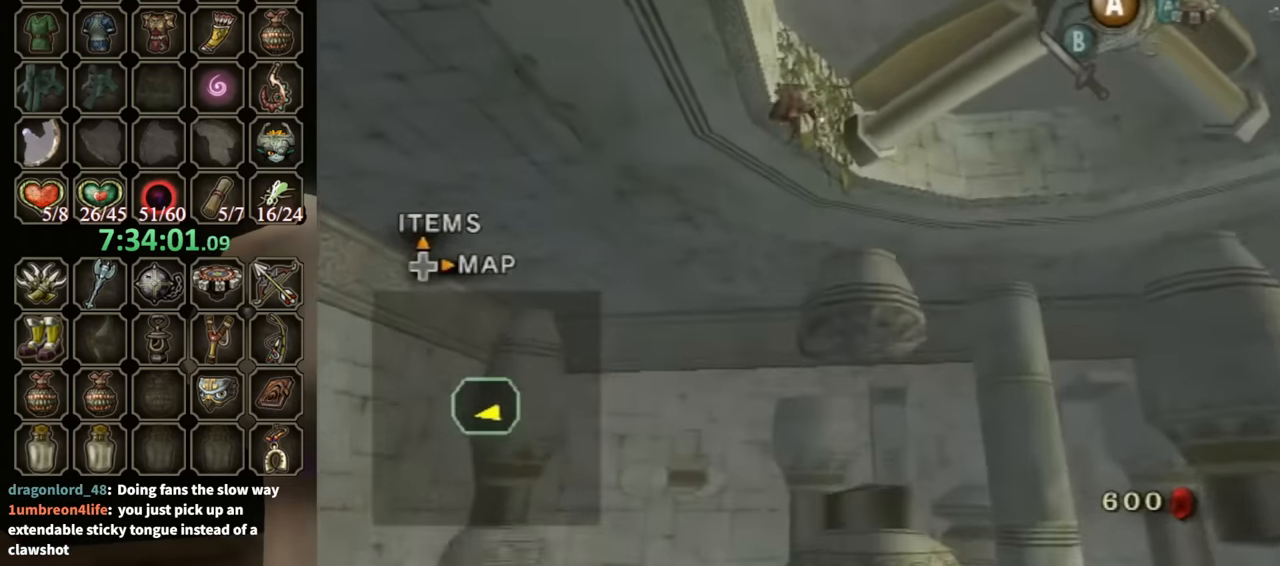
Gameplay with a controller (Nintendo layout); each line is a JSON object with the inputs held at the frame after it. "events" lists button and stick changes between this image and that frame as [ms after this image, input, new state], when the widget could be followed in between. Not read: L3 R3.
{"buttons": ["L1"], "left_stick": "center", "right_stick": "center", "events": []}
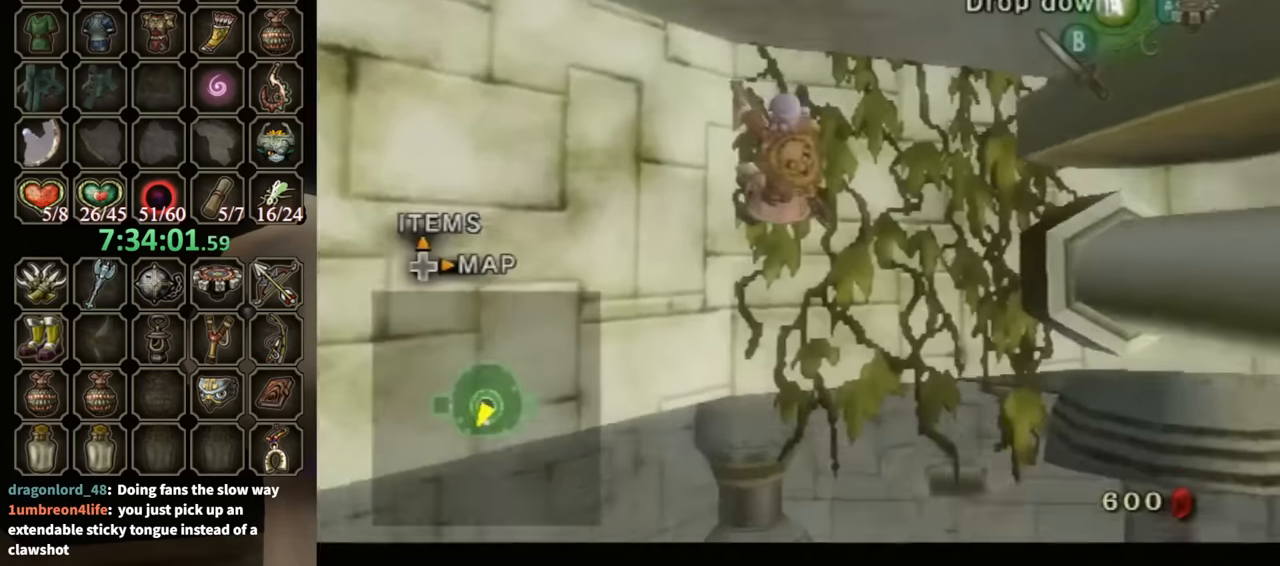
{"buttons": [], "left_stick": "up", "right_stick": "center", "events": [[34, "L1", "up"], [67, "left_stick", "up"]]}
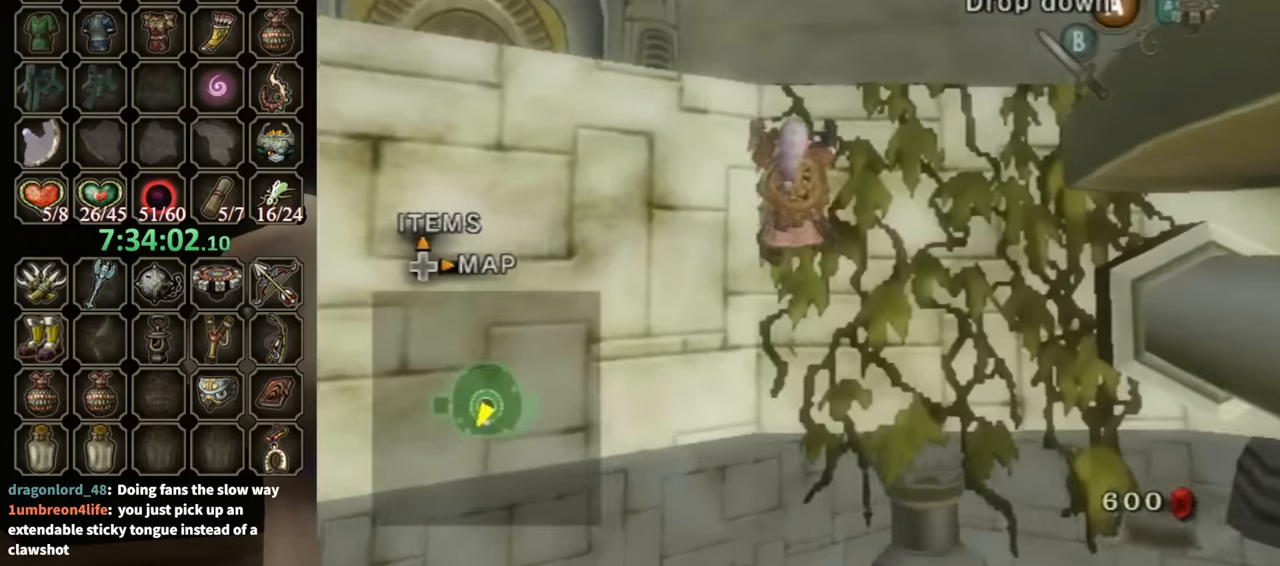
{"buttons": [], "left_stick": "up", "right_stick": "center", "events": []}
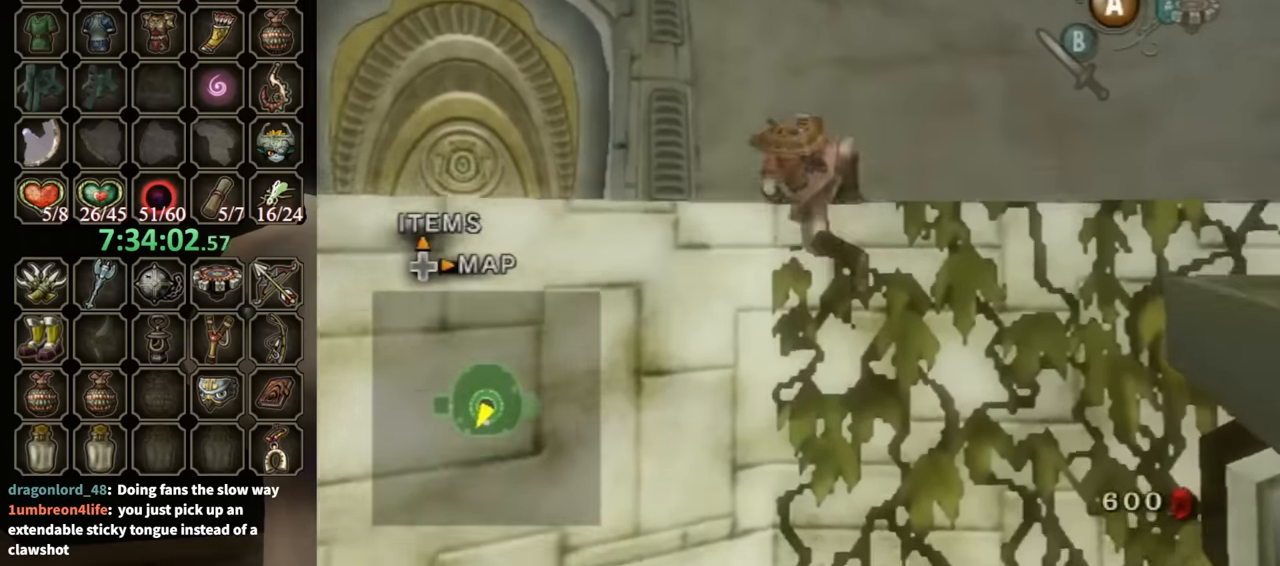
{"buttons": [], "left_stick": "center", "right_stick": "center", "events": [[34, "left_stick", "center"]]}
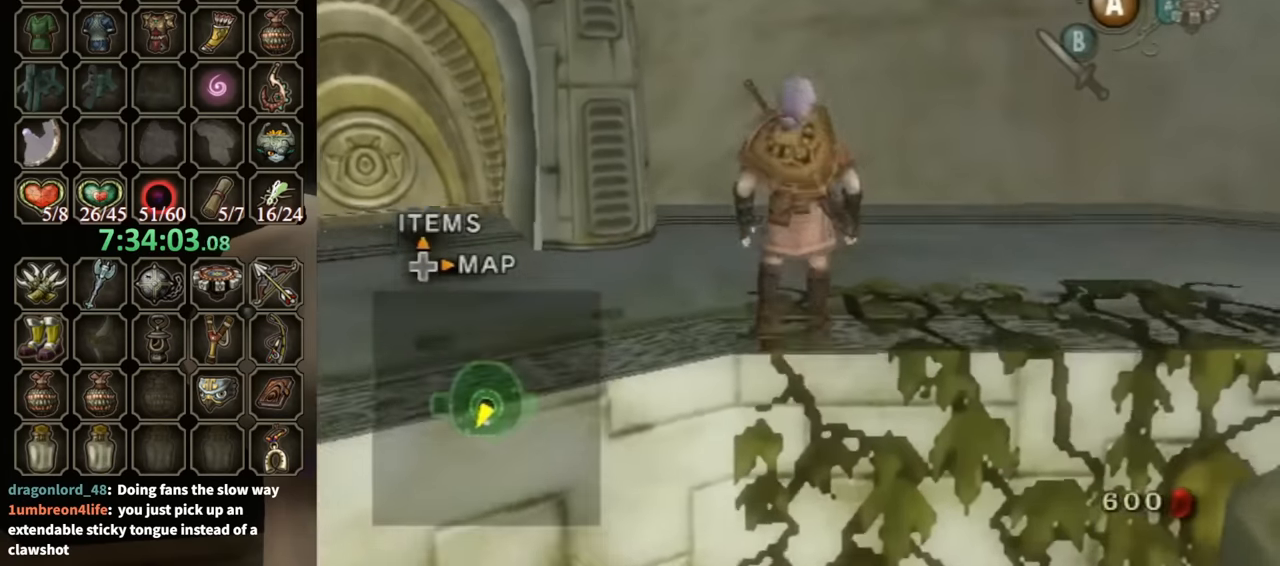
{"buttons": [], "left_stick": "down", "right_stick": "center", "events": [[67, "left_stick", "down-right"], [167, "right_stick", "up"], [234, "left_stick", "center"], [334, "right_stick", "center"], [400, "left_stick", "down"]]}
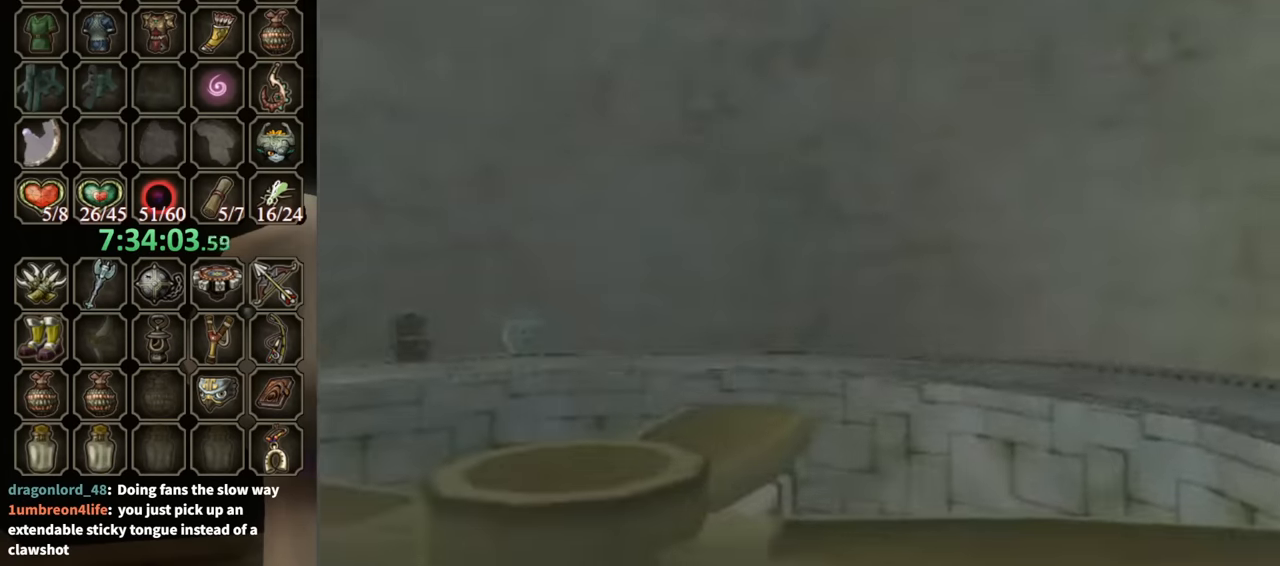
{"buttons": [], "left_stick": "down-left", "right_stick": "center", "events": [[300, "left_stick", "down-left"]]}
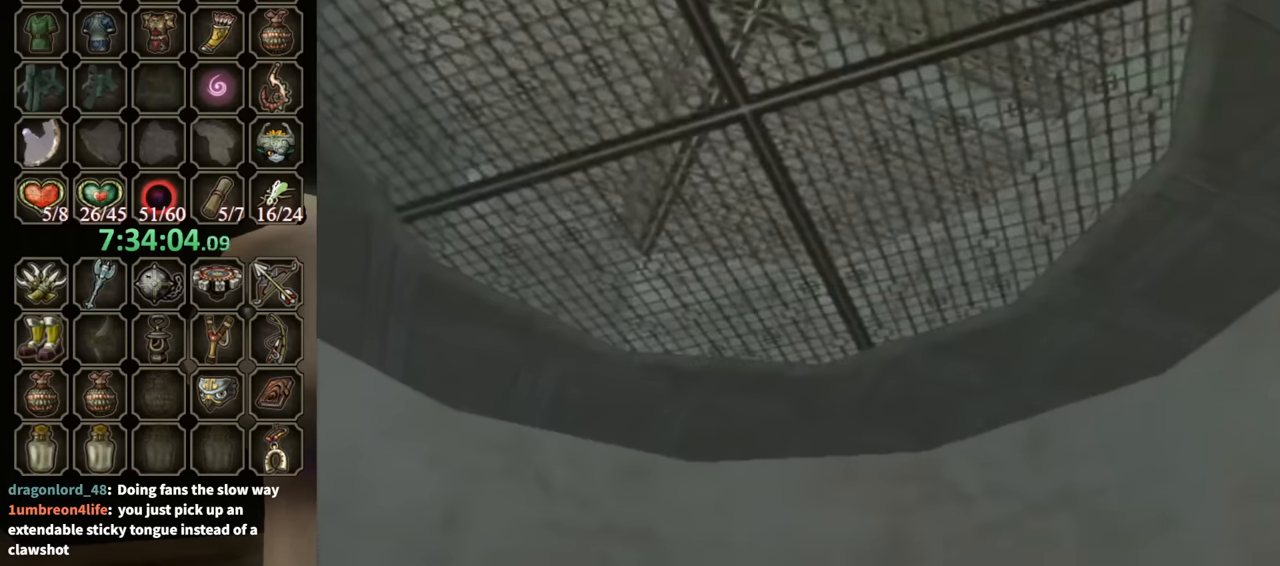
{"buttons": ["Y"], "left_stick": "center", "right_stick": "center", "events": [[34, "left_stick", "center"], [67, "Y", "down"], [134, "left_stick", "up"], [200, "left_stick", "up-left"], [400, "left_stick", "center"]]}
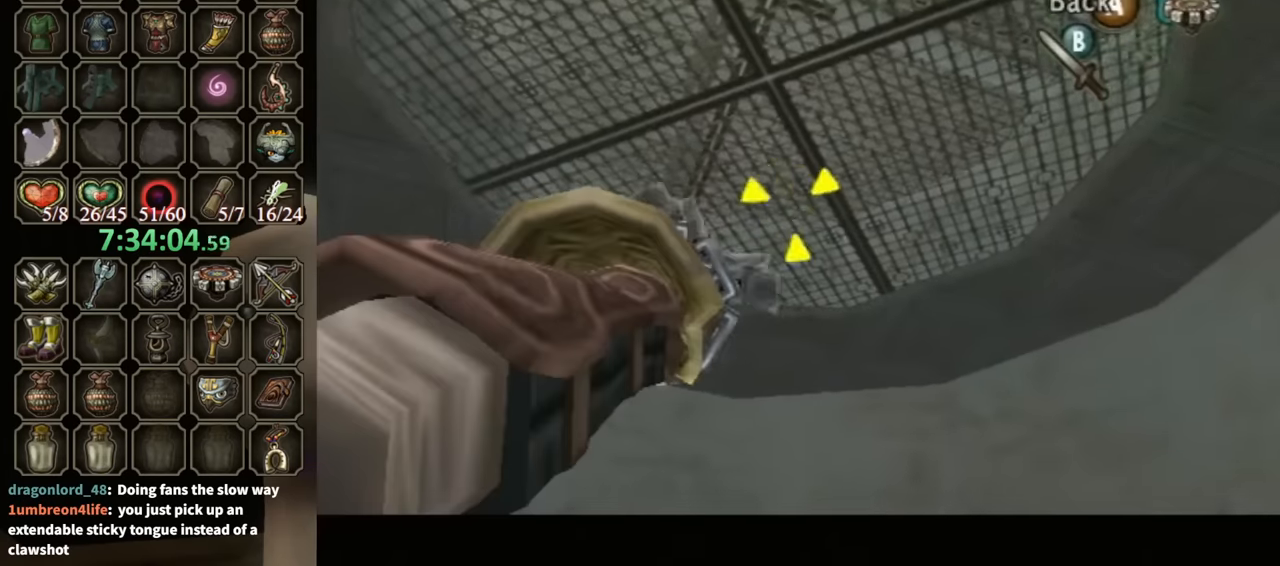
{"buttons": [], "left_stick": "center", "right_stick": "center", "events": [[34, "left_stick", "left"], [134, "left_stick", "up-left"], [234, "Y", "up"], [400, "left_stick", "center"]]}
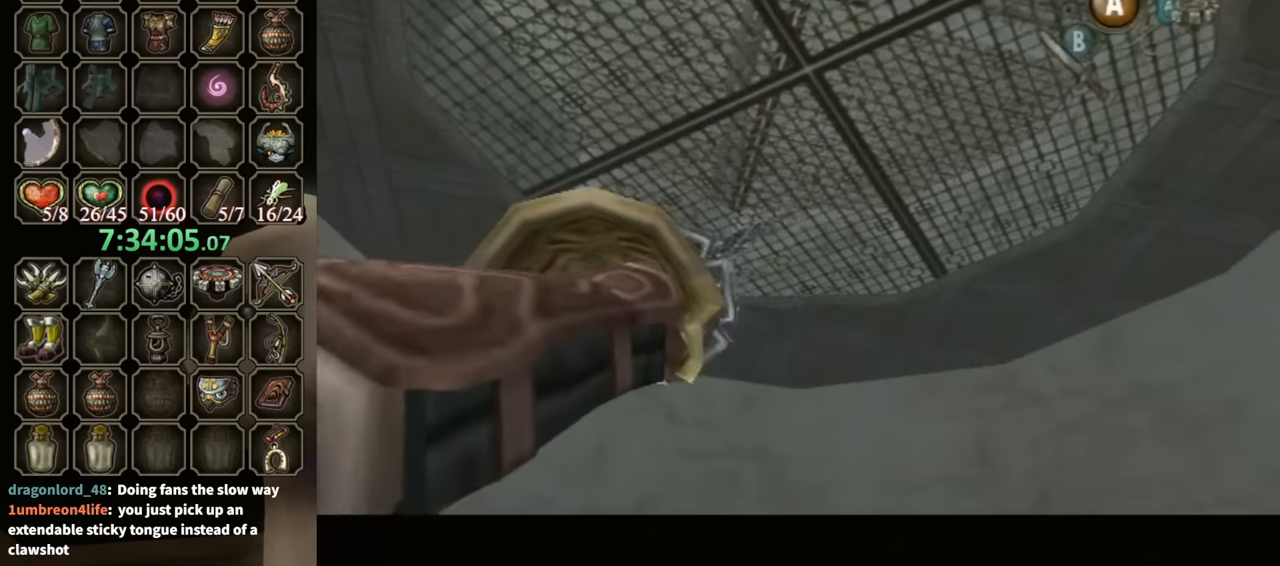
{"buttons": [], "left_stick": "center", "right_stick": "center", "events": []}
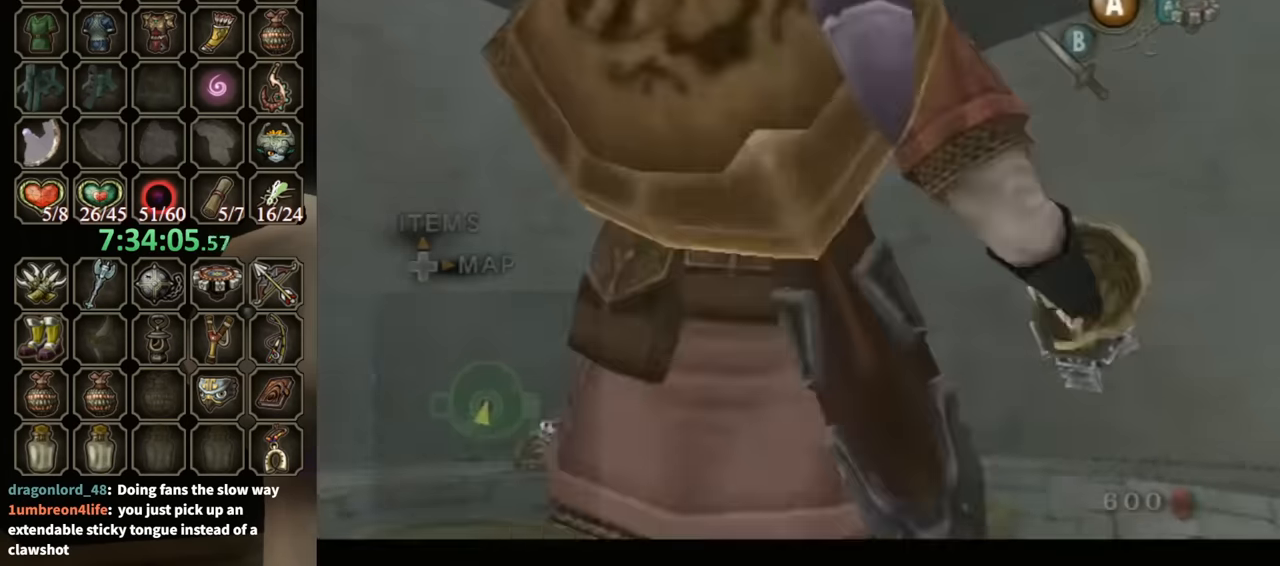
{"buttons": [], "left_stick": "down", "right_stick": "center", "events": [[67, "left_stick", "down"]]}
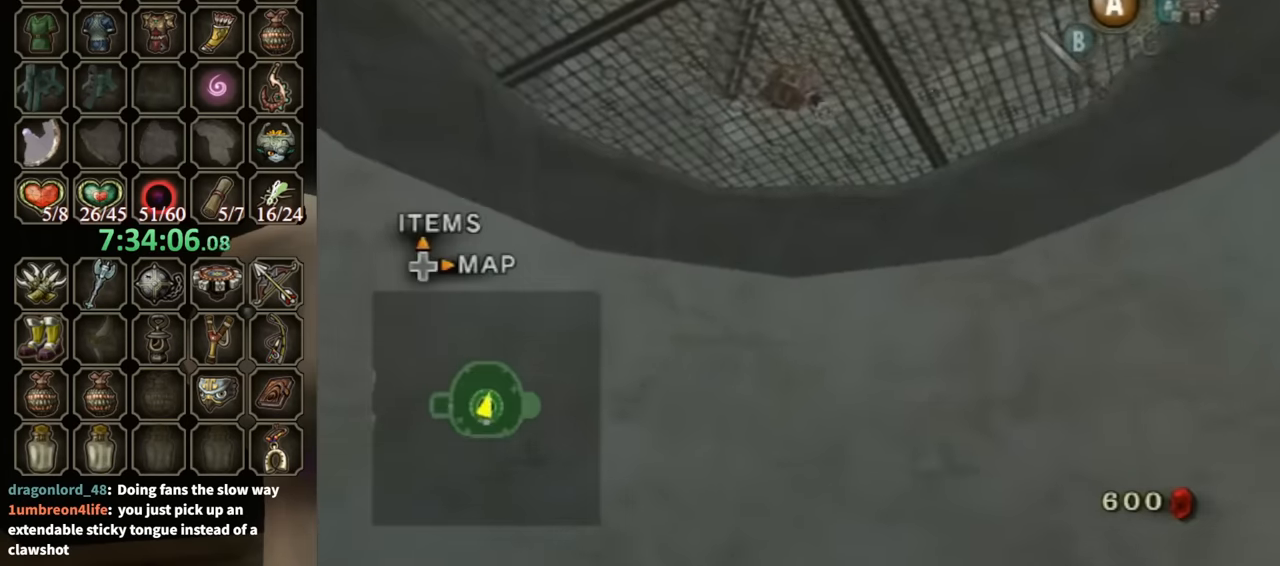
{"buttons": [], "left_stick": "down", "right_stick": "center", "events": []}
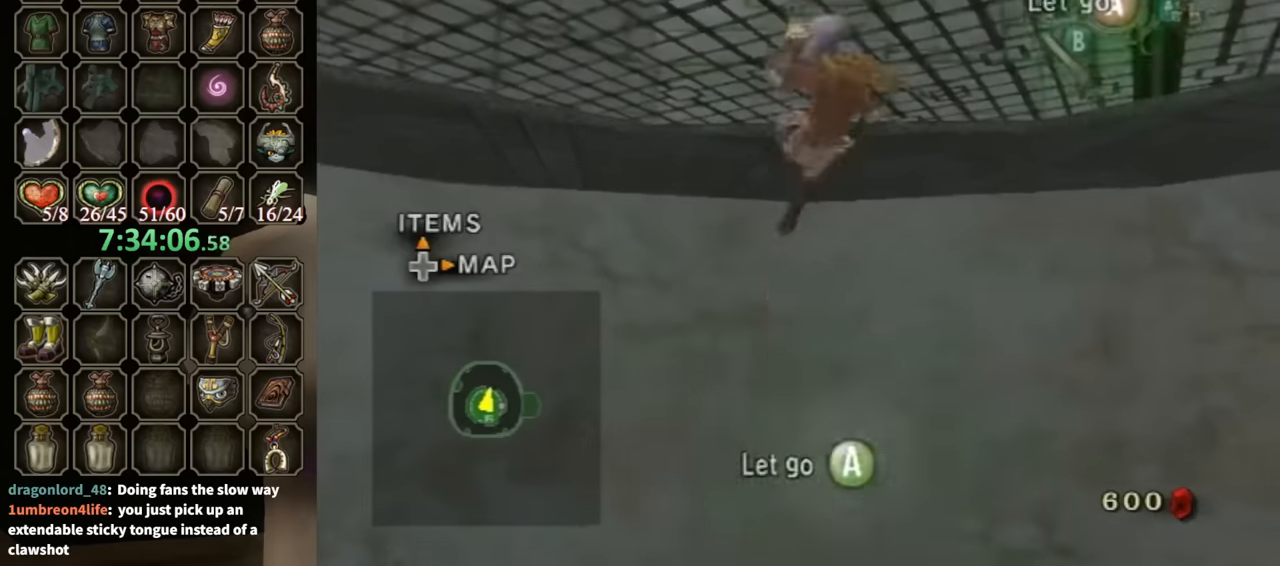
{"buttons": [], "left_stick": "down", "right_stick": "center", "events": []}
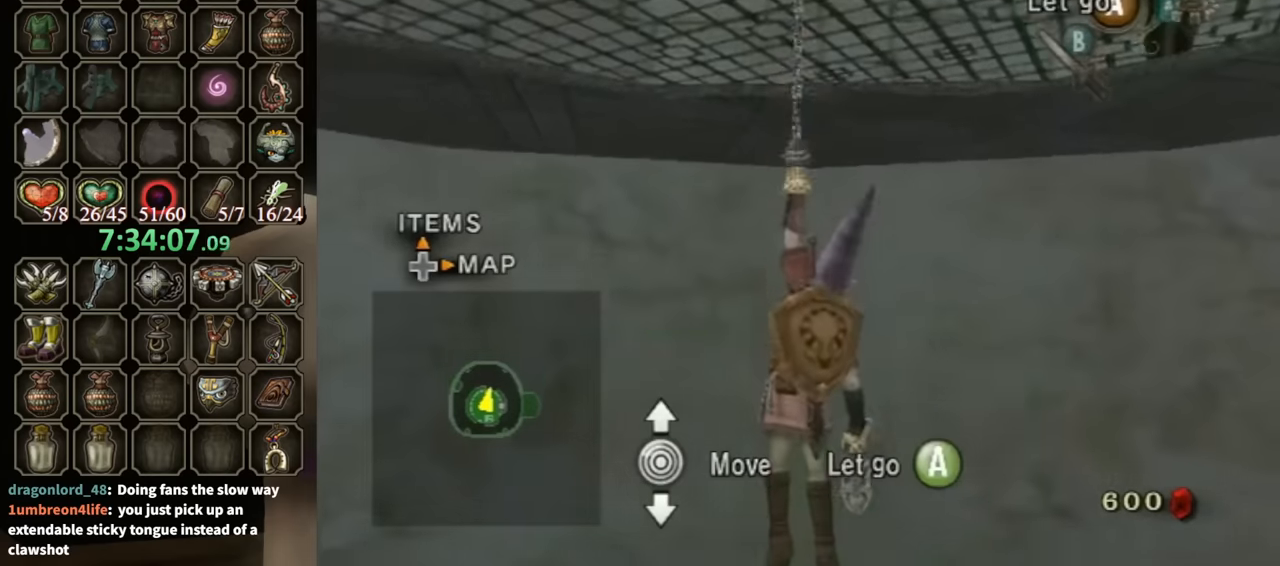
{"buttons": [], "left_stick": "down", "right_stick": "center", "events": []}
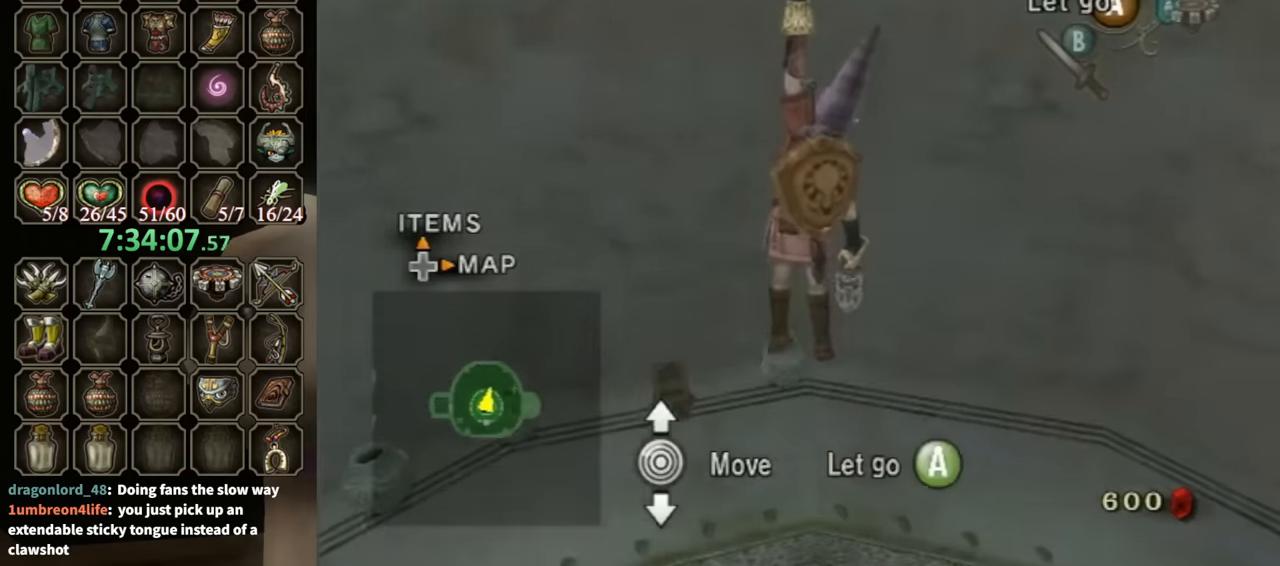
{"buttons": [], "left_stick": "down", "right_stick": "center", "events": []}
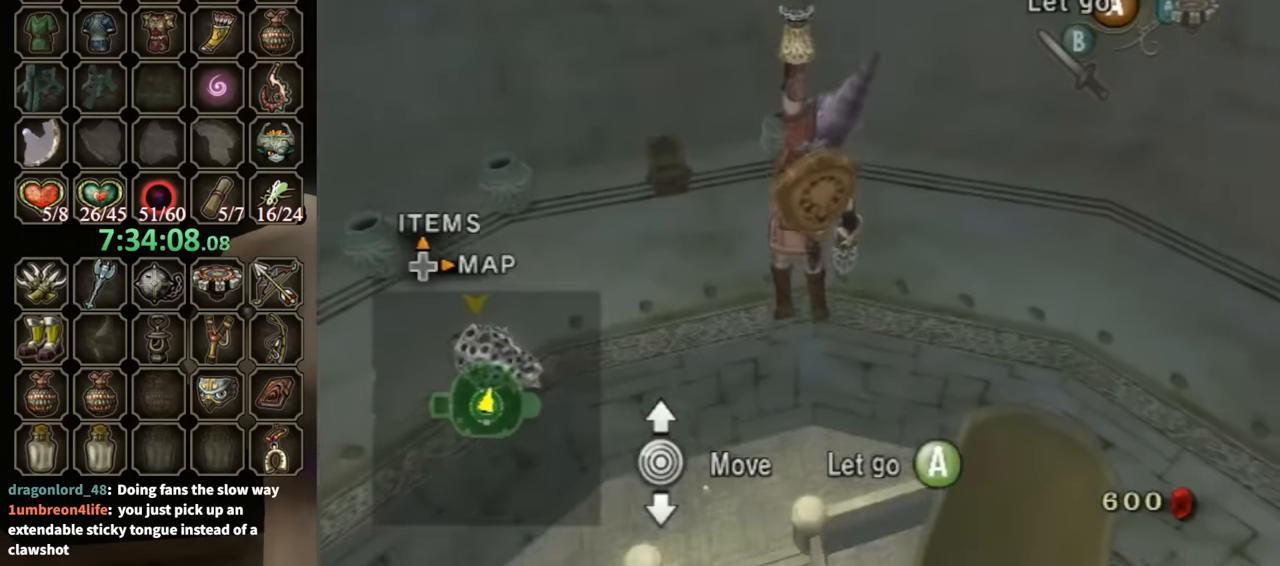
{"buttons": [], "left_stick": "down", "right_stick": "center", "events": []}
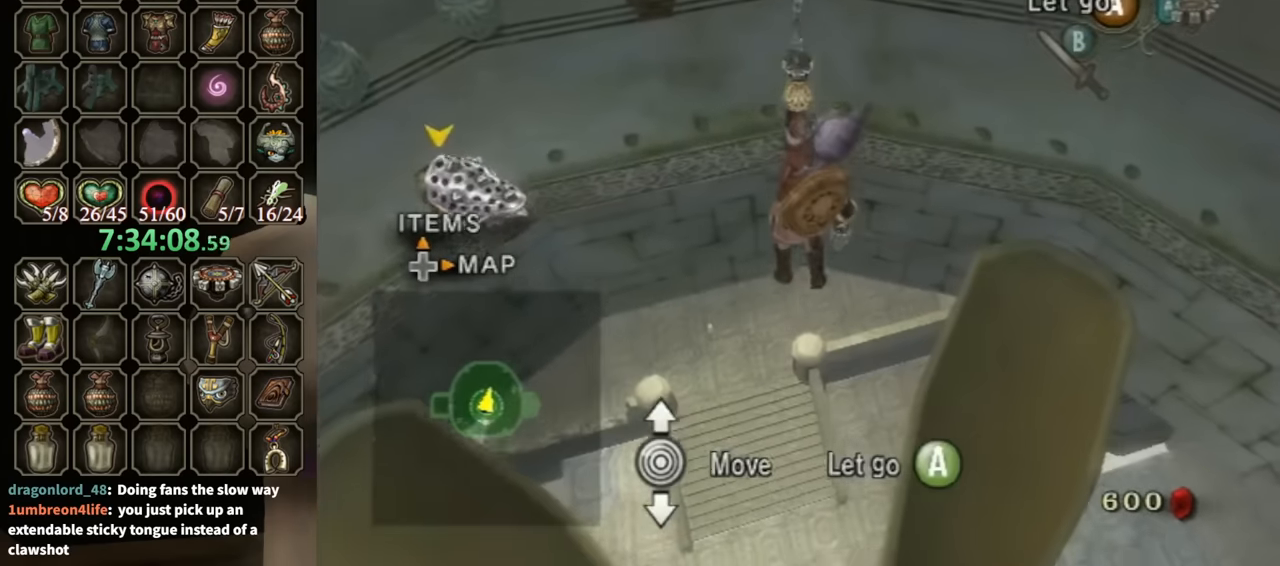
{"buttons": [], "left_stick": "down", "right_stick": "center", "events": []}
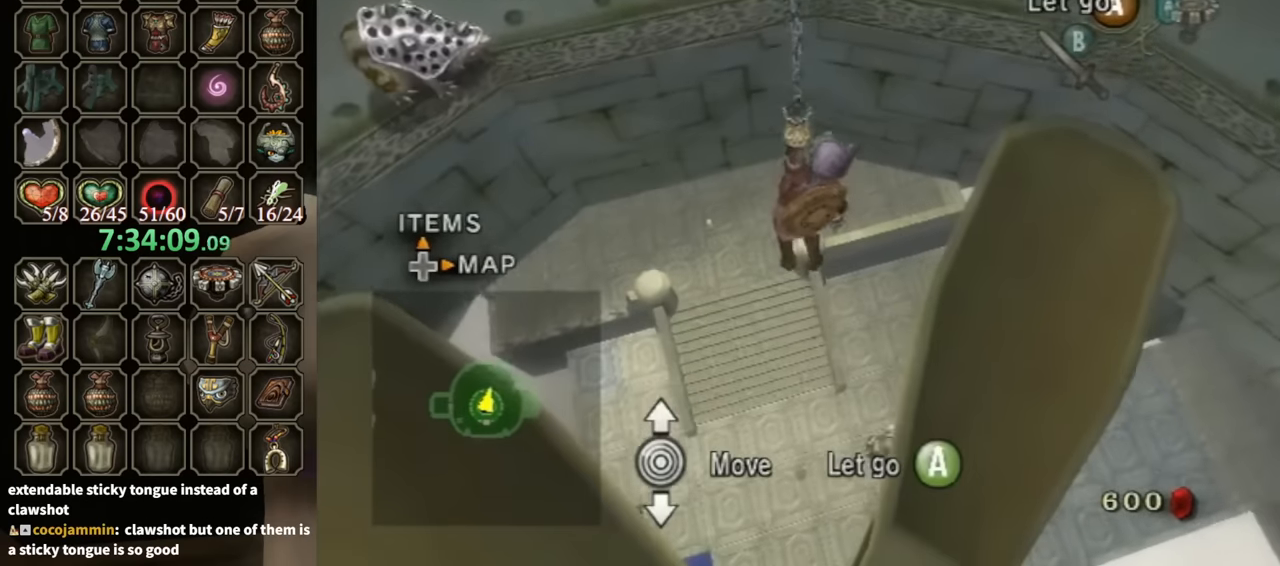
{"buttons": [], "left_stick": "down", "right_stick": "center", "events": []}
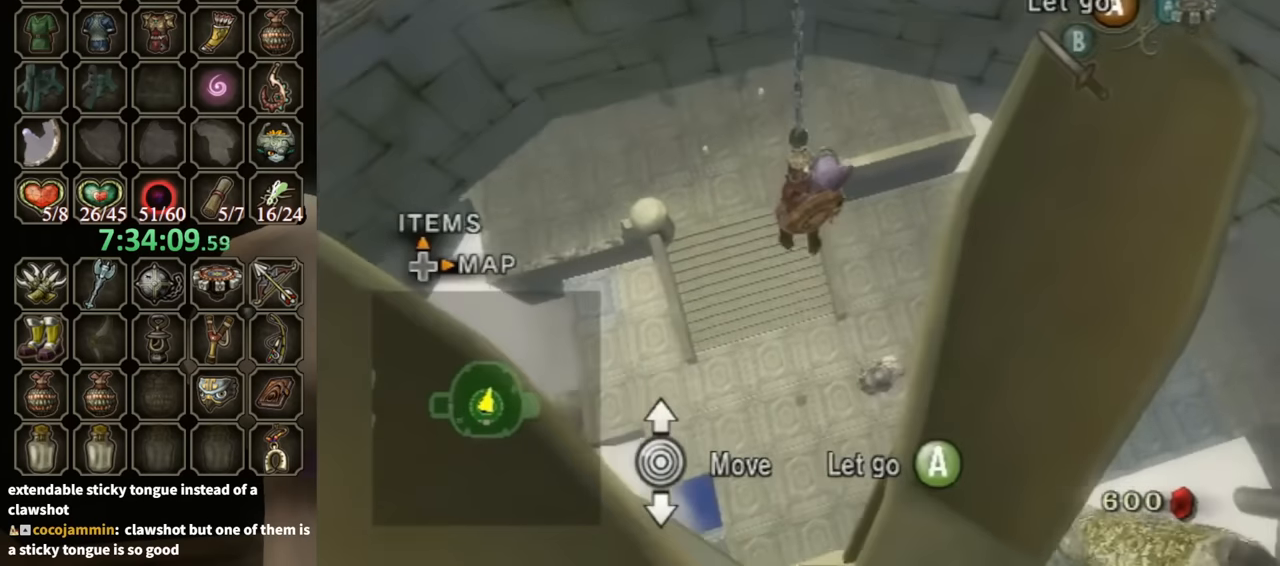
{"buttons": [], "left_stick": "down", "right_stick": "center", "events": []}
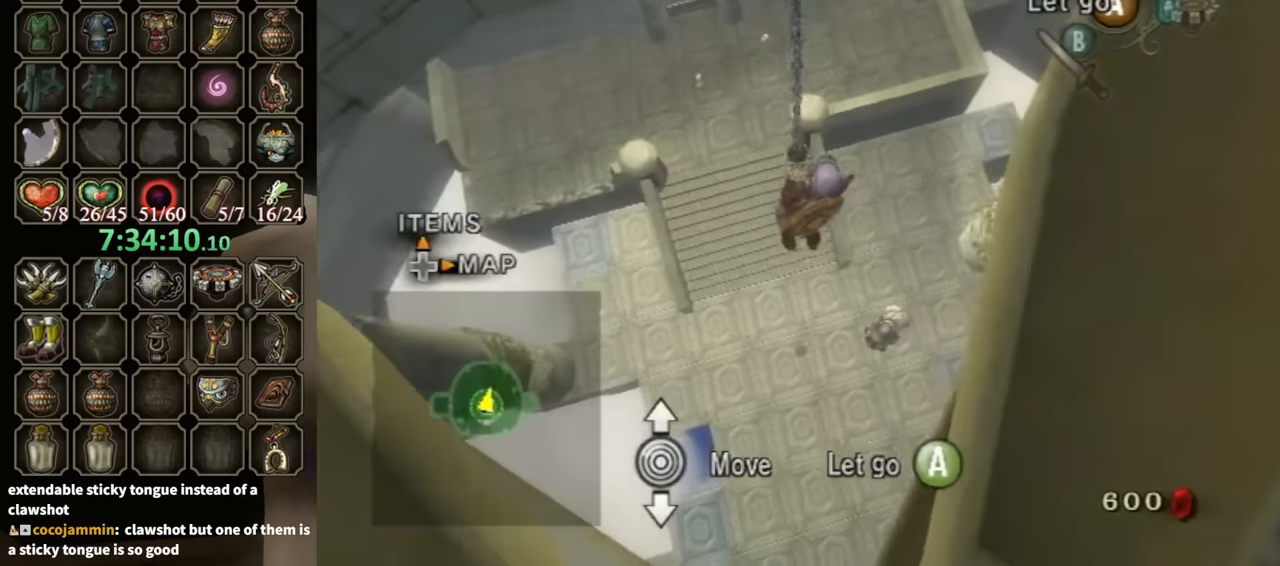
{"buttons": [], "left_stick": "down", "right_stick": "center", "events": []}
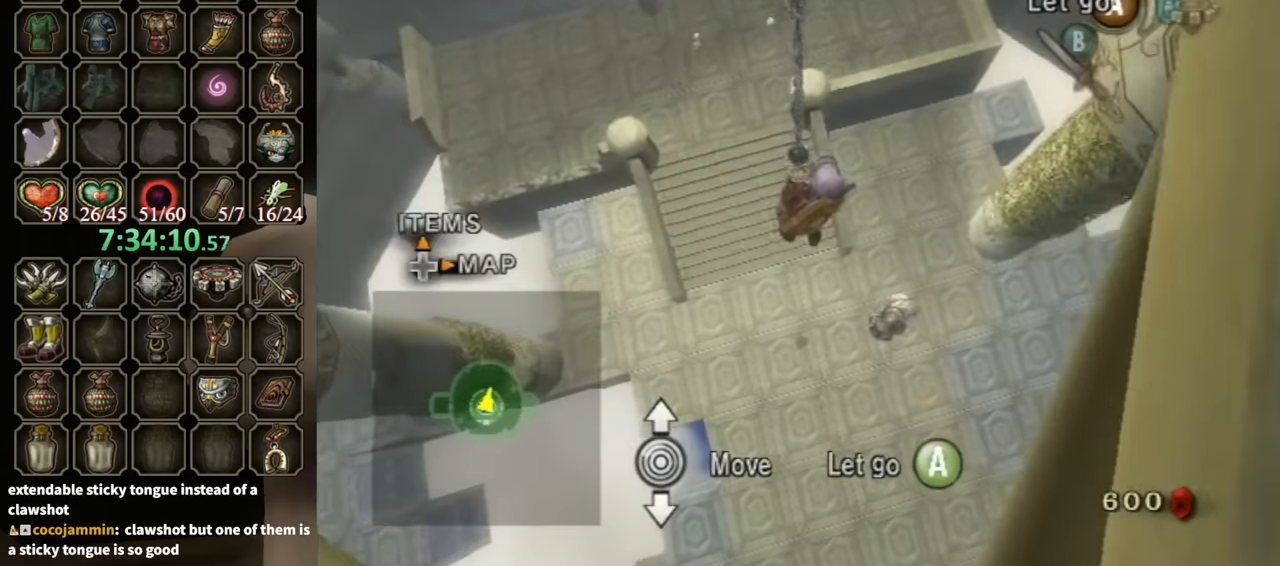
{"buttons": [], "left_stick": "down", "right_stick": "center", "events": []}
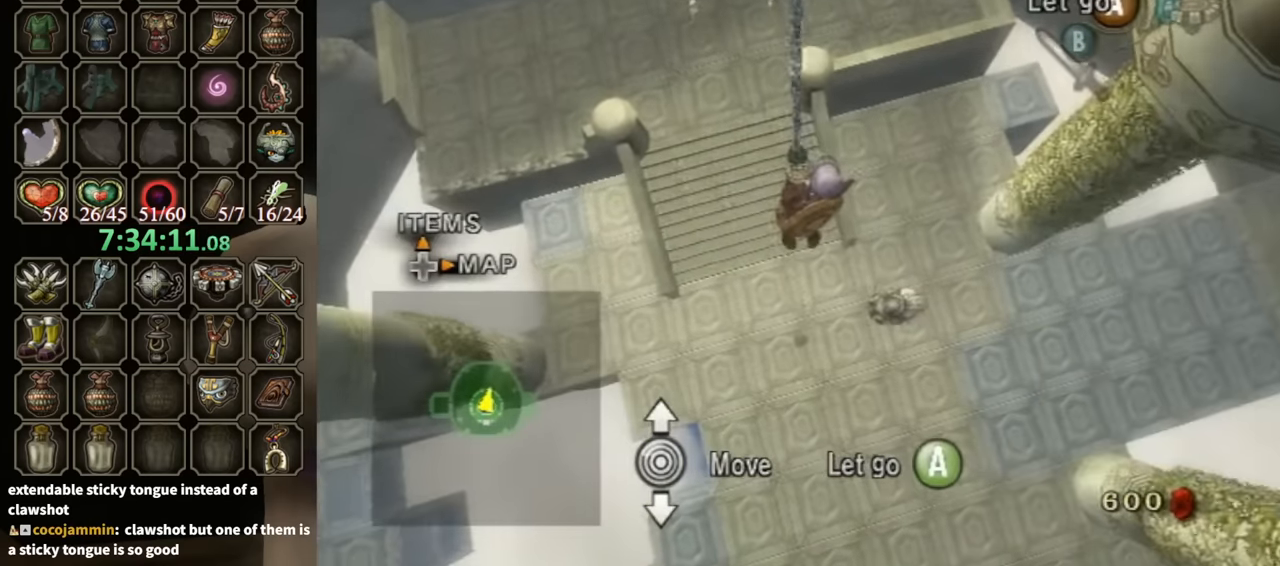
{"buttons": ["Y"], "left_stick": "center", "right_stick": "center", "events": [[167, "Y", "down"], [234, "L1", "down"], [234, "left_stick", "center"], [467, "L1", "up"]]}
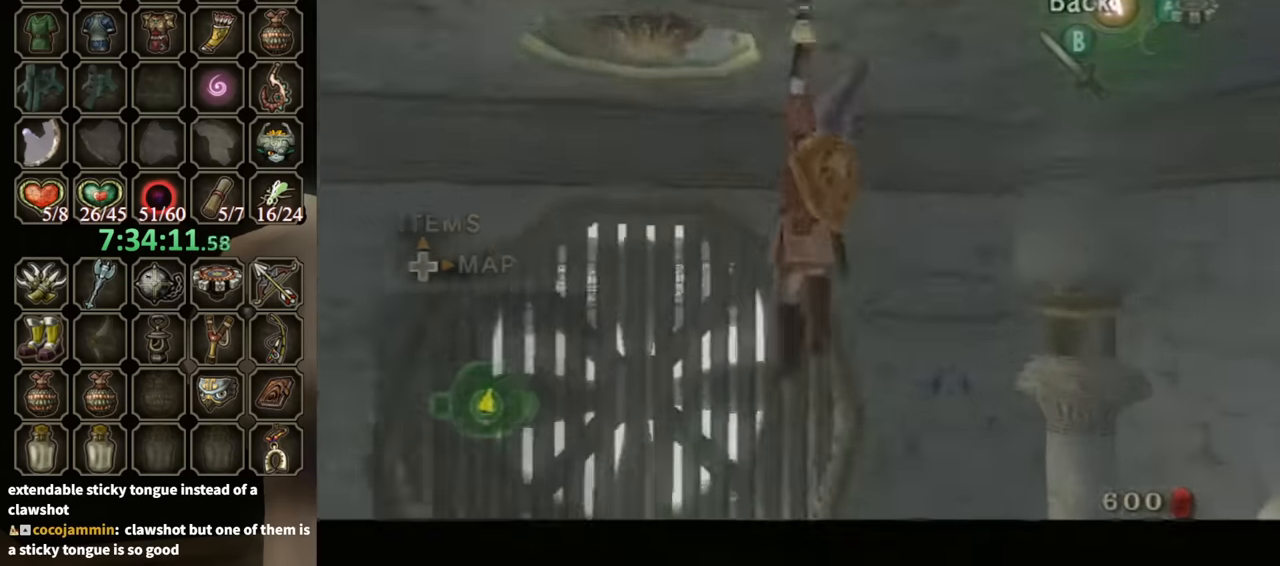
{"buttons": ["Y"], "left_stick": "down-left", "right_stick": "center", "events": [[200, "left_stick", "down-left"]]}
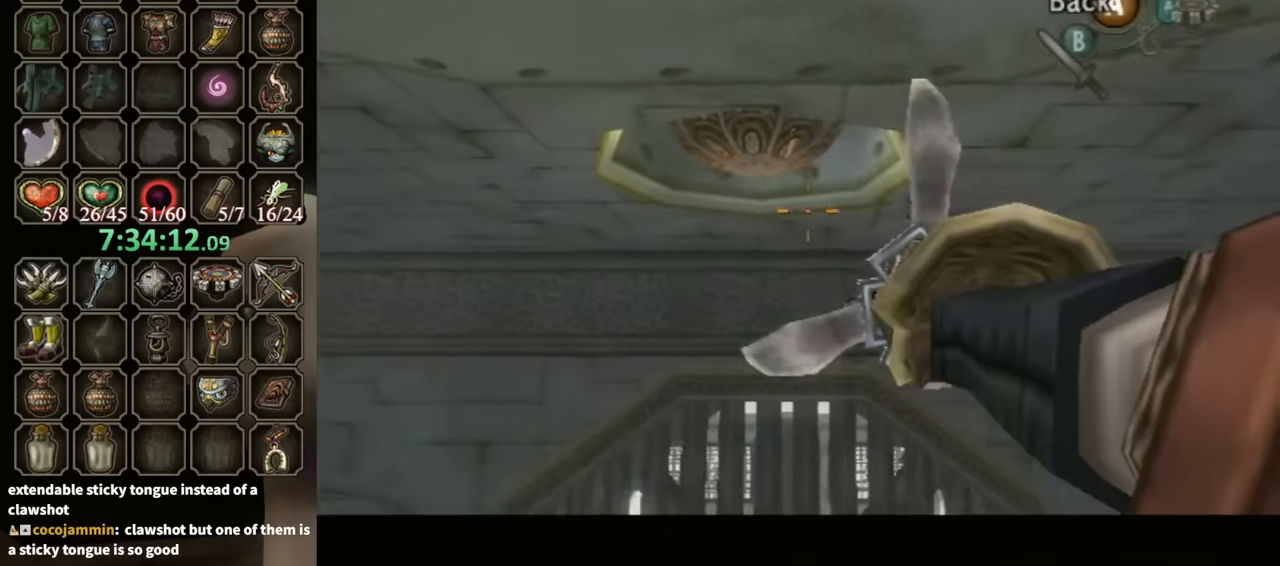
{"buttons": [], "left_stick": "center", "right_stick": "center", "events": [[134, "Y", "up"], [134, "left_stick", "center"]]}
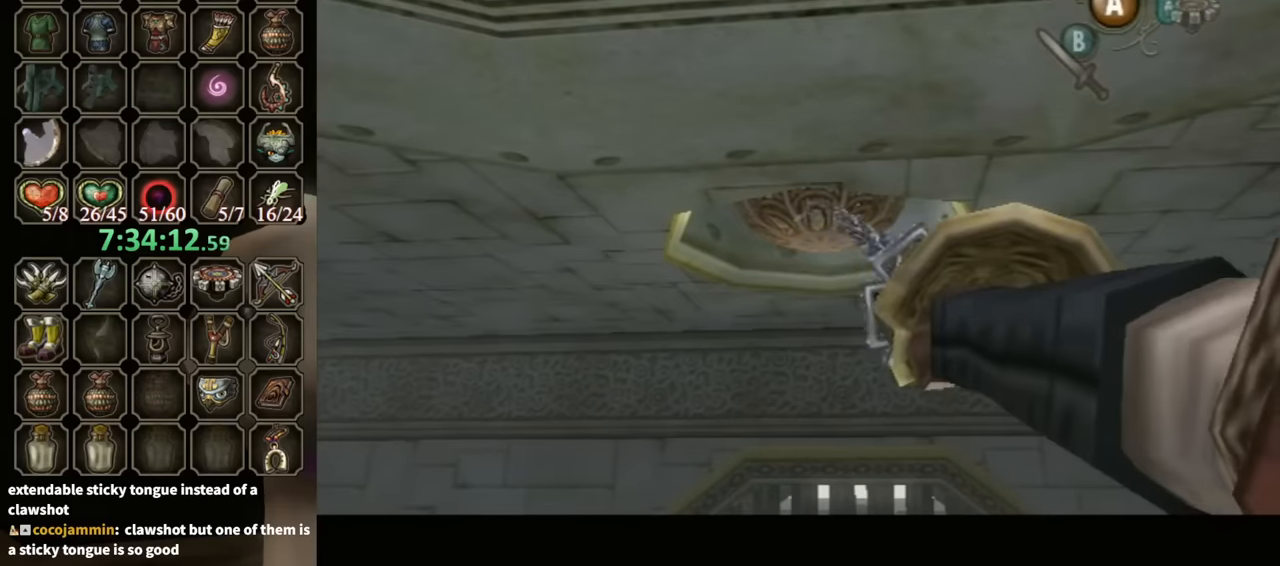
{"buttons": ["DPAD_UP"], "left_stick": "center", "right_stick": "center", "events": [[467, "DPAD_UP", "down"]]}
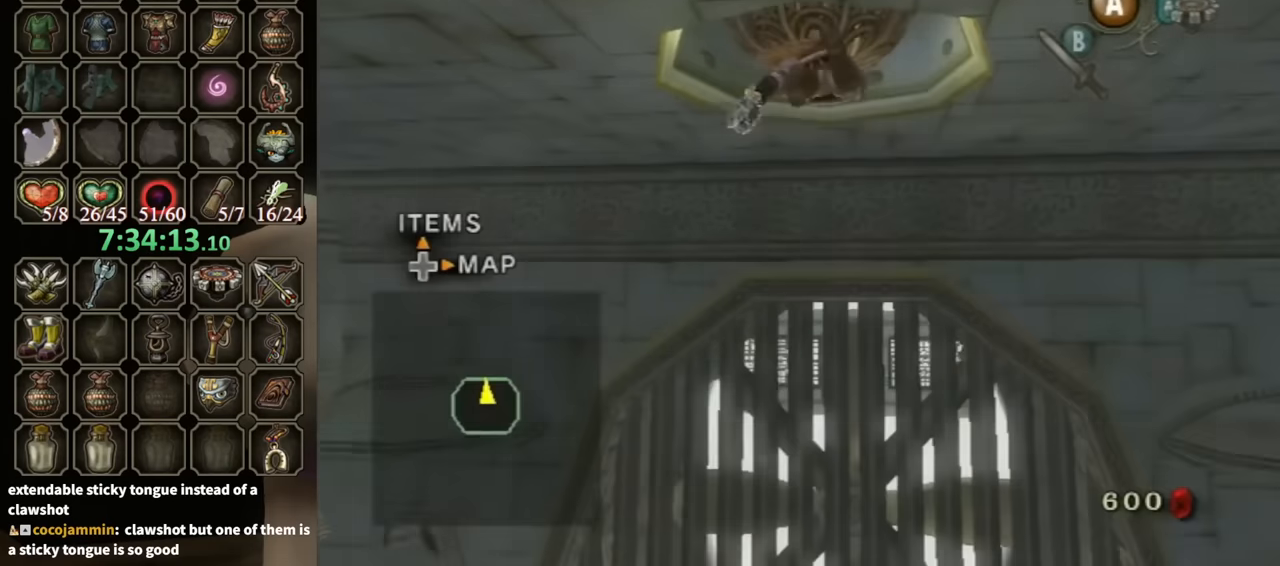
{"buttons": [], "left_stick": "up-right", "right_stick": "center", "events": [[100, "DPAD_UP", "up"], [500, "left_stick", "up-right"]]}
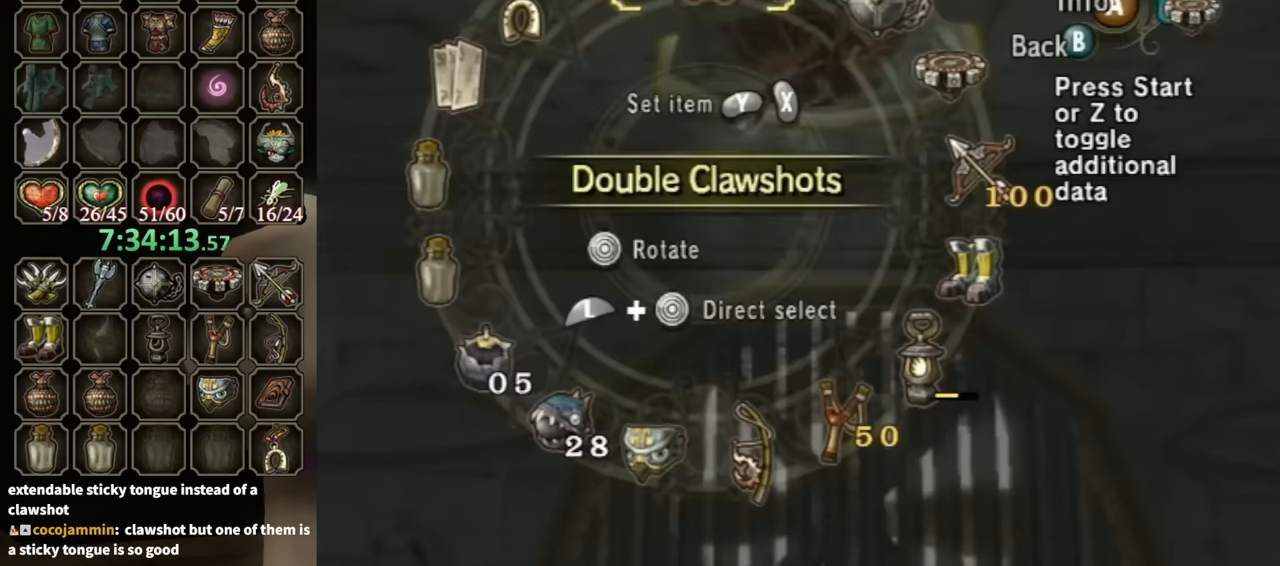
{"buttons": ["L1"], "left_stick": "center", "right_stick": "center", "events": [[34, "left_stick", "right"], [134, "left_stick", "center"], [334, "L1", "down"], [334, "left_stick", "right"], [500, "left_stick", "center"]]}
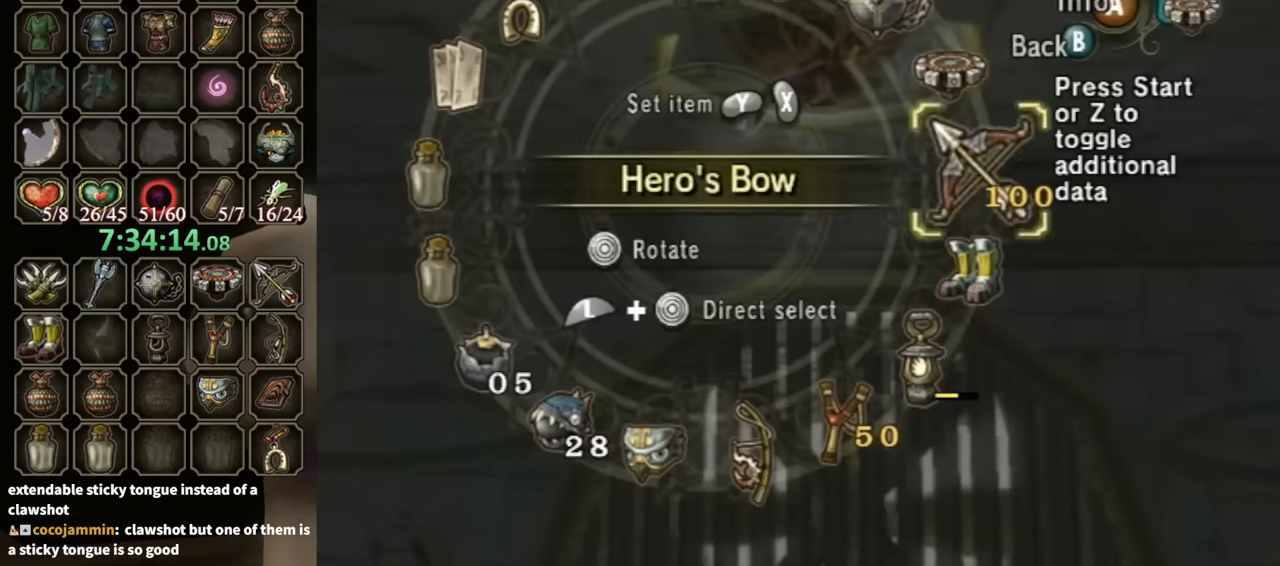
{"buttons": ["X"], "left_stick": "center", "right_stick": "center", "events": [[34, "L1", "up"], [400, "X", "down"], [434, "X", "up"], [500, "X", "down"]]}
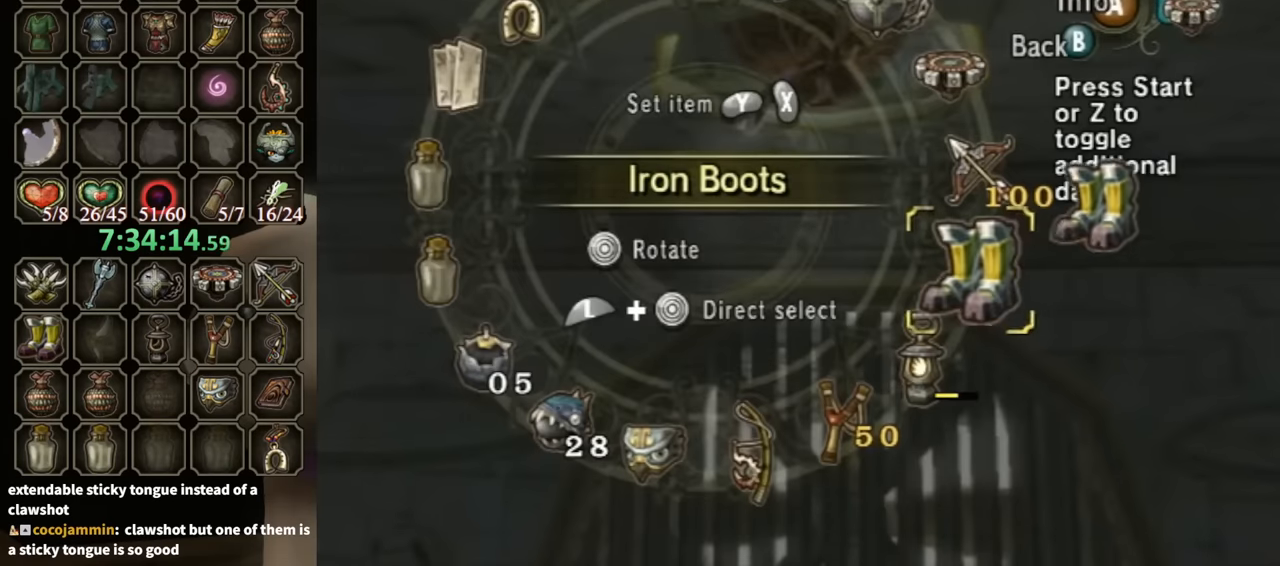
{"buttons": [], "left_stick": "center", "right_stick": "center", "events": [[67, "X", "up"], [134, "B", "down"], [234, "B", "up"]]}
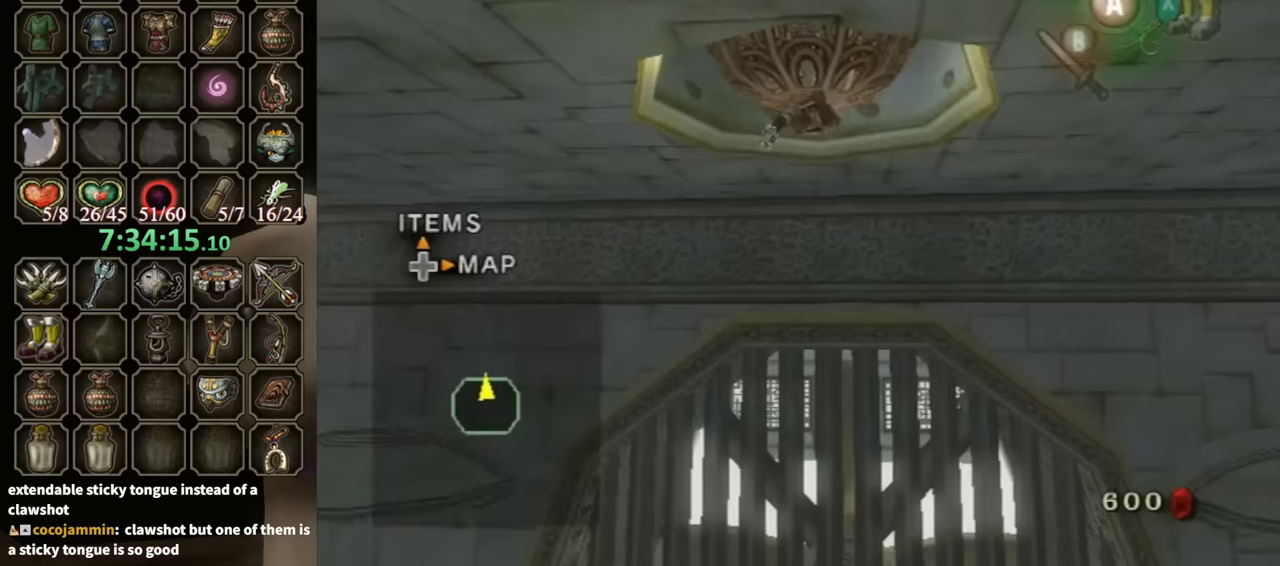
{"buttons": [], "left_stick": "center", "right_stick": "center", "events": [[267, "X", "down"], [300, "X", "up"]]}